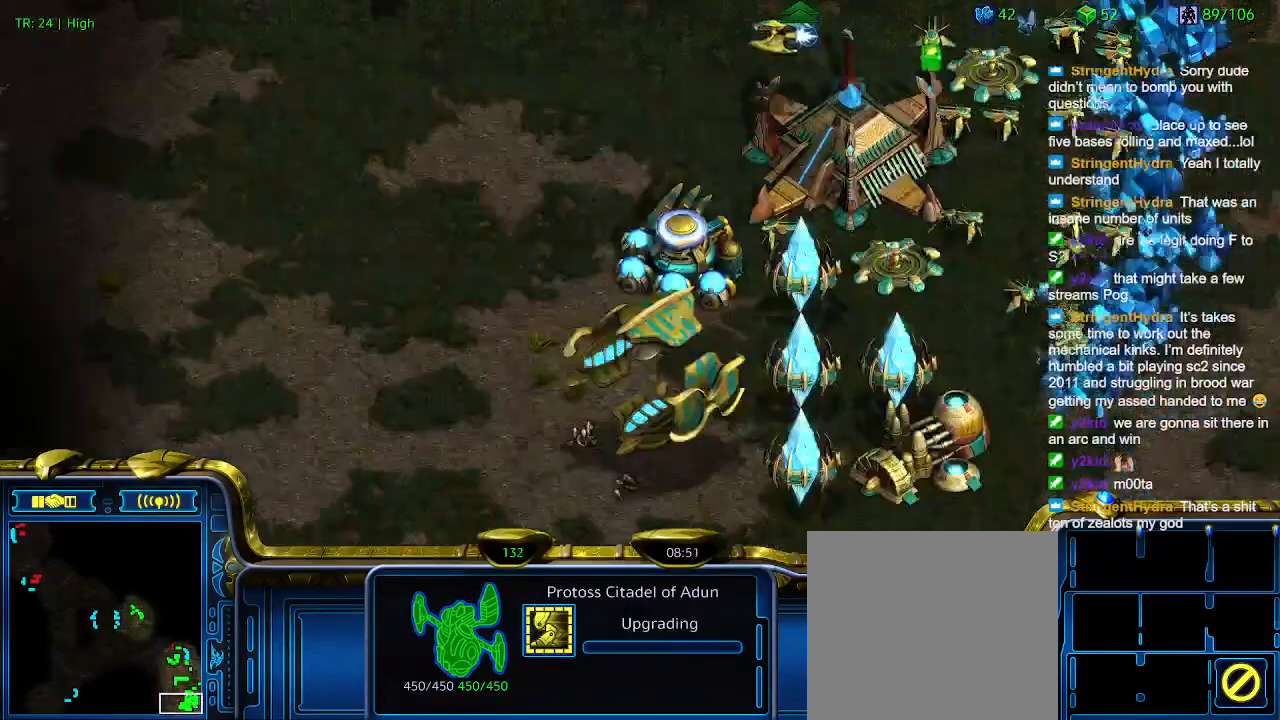
Gameplay with keyboard; each line is a JSON object with the keys held at the frame after it. "events" lists presses ("down") and releases ("up") of "1", "2", "3", "4", "5", "6", "a", "c", "ctrl", "d", "e", "f2", "f3", "q", "s", "t", "w", "x" and "z" between this image and that frame as [ms after this image, input, new state], when the widget could be followed in between. No other keys are recorded. Mouse input is not recorded.
{"keys": [], "events": []}
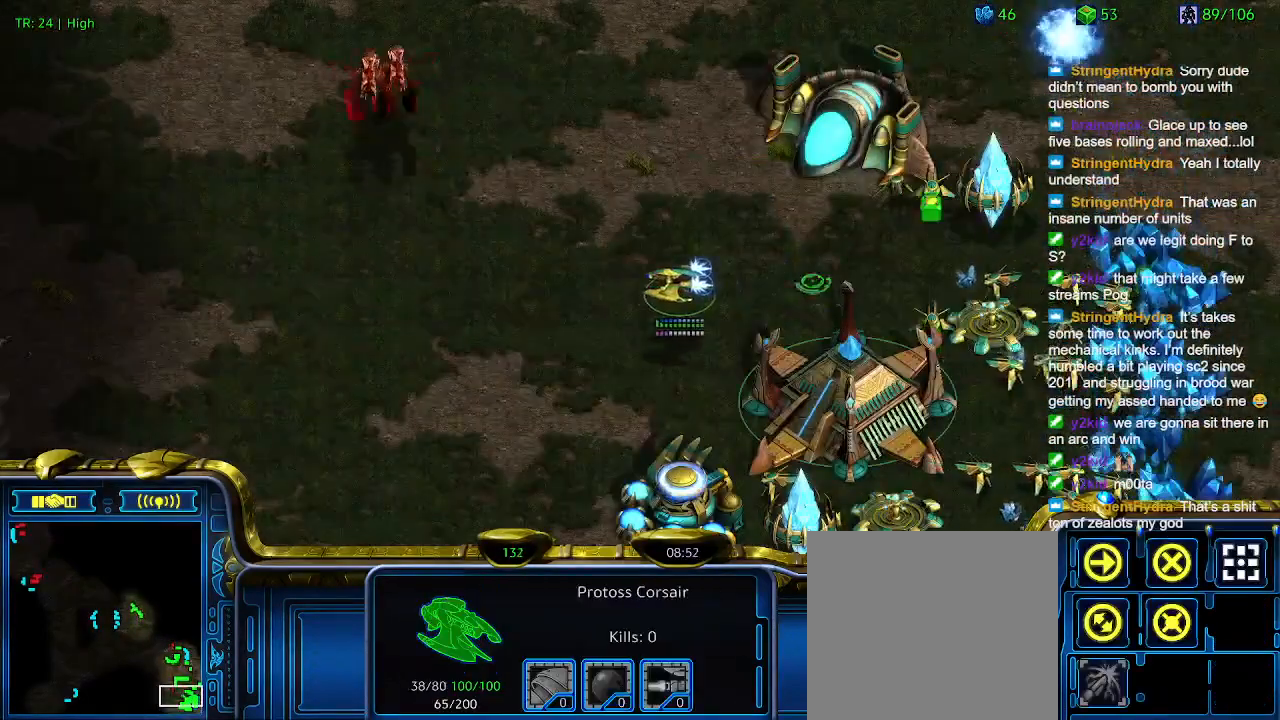
{"keys": [], "events": []}
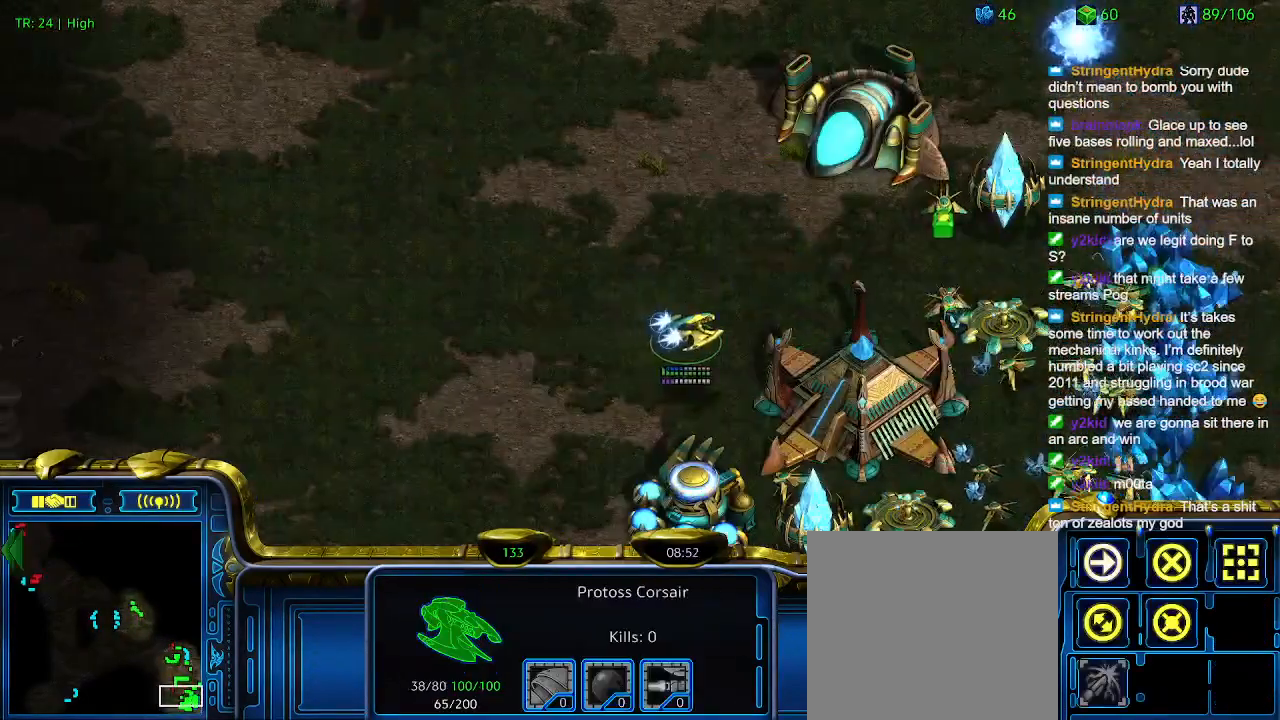
{"keys": [], "events": [[166, "3", "down"], [233, "3", "up"], [366, "a", "down"], [500, "a", "up"]]}
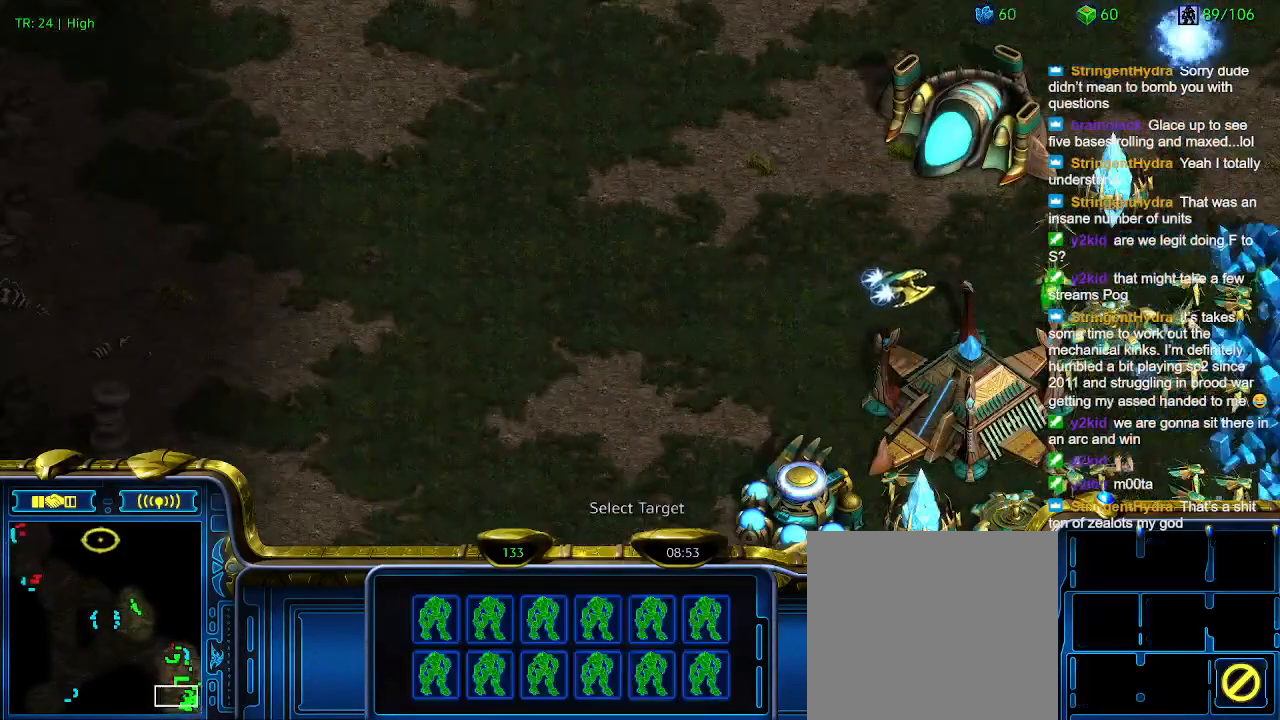
{"keys": [], "events": []}
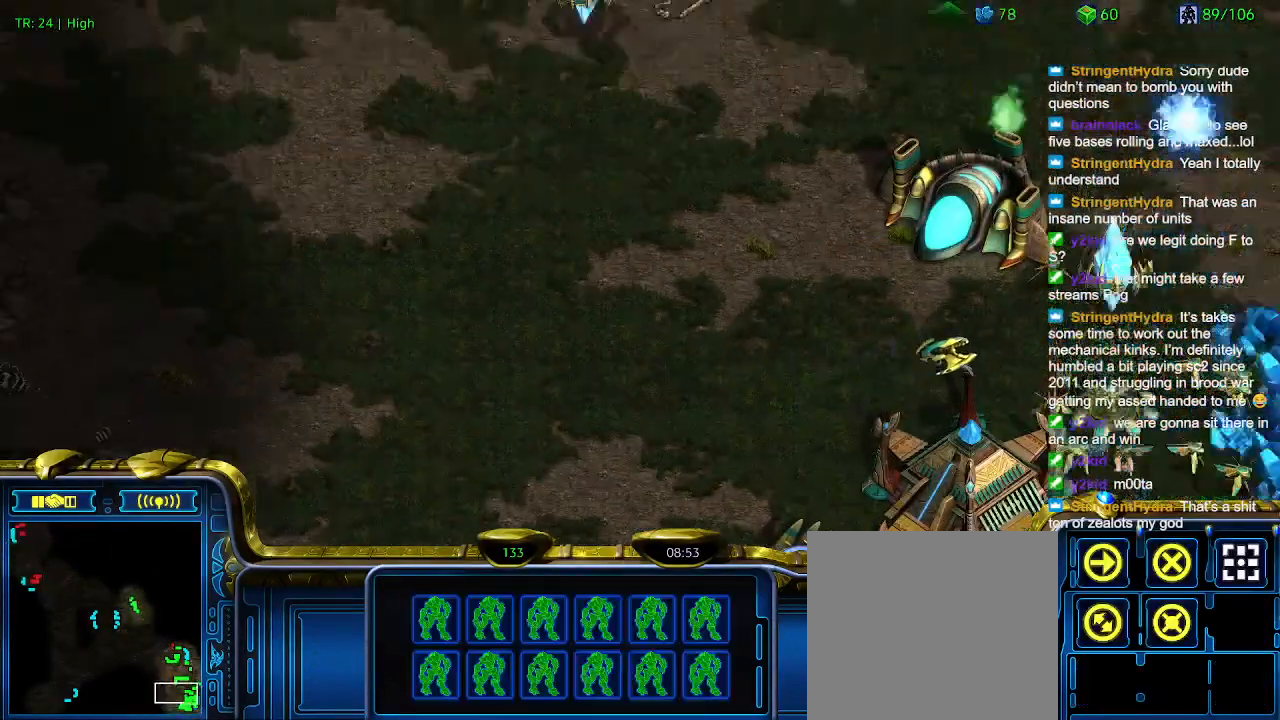
{"keys": ["t"], "events": [[200, "5", "down"], [333, "5", "up"], [433, "t", "down"]]}
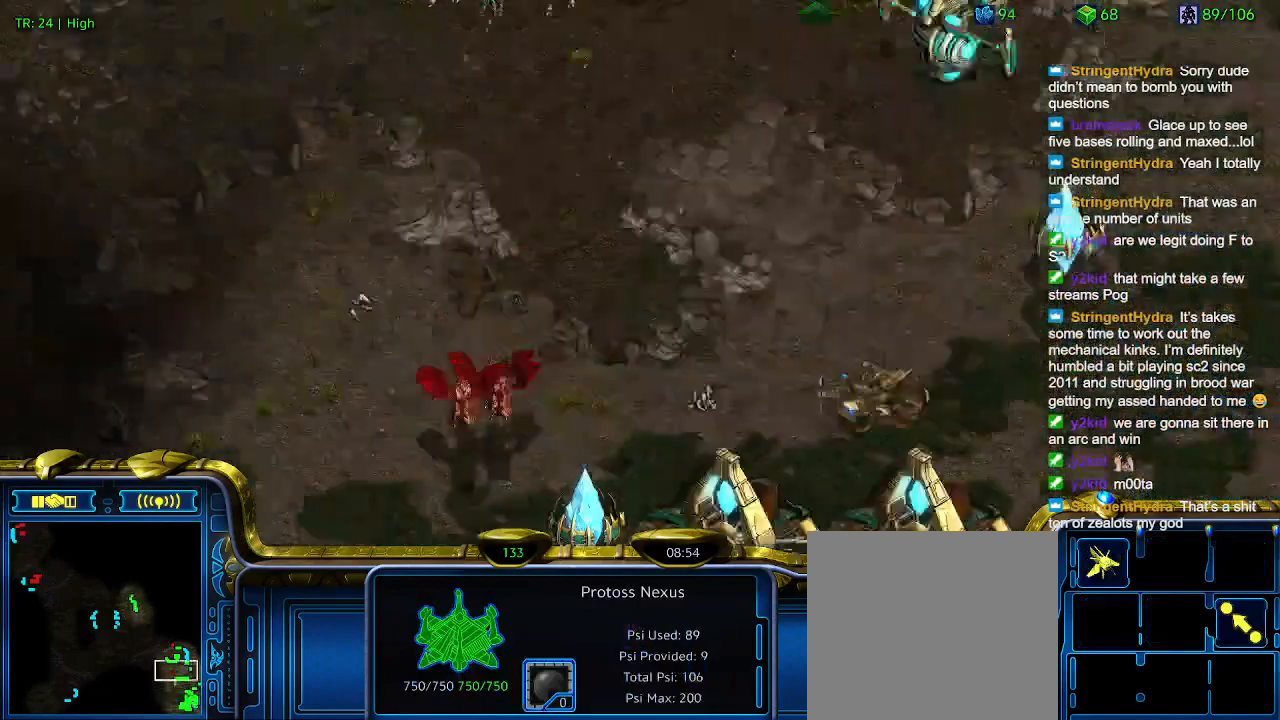
{"keys": [], "events": [[66, "t", "up"]]}
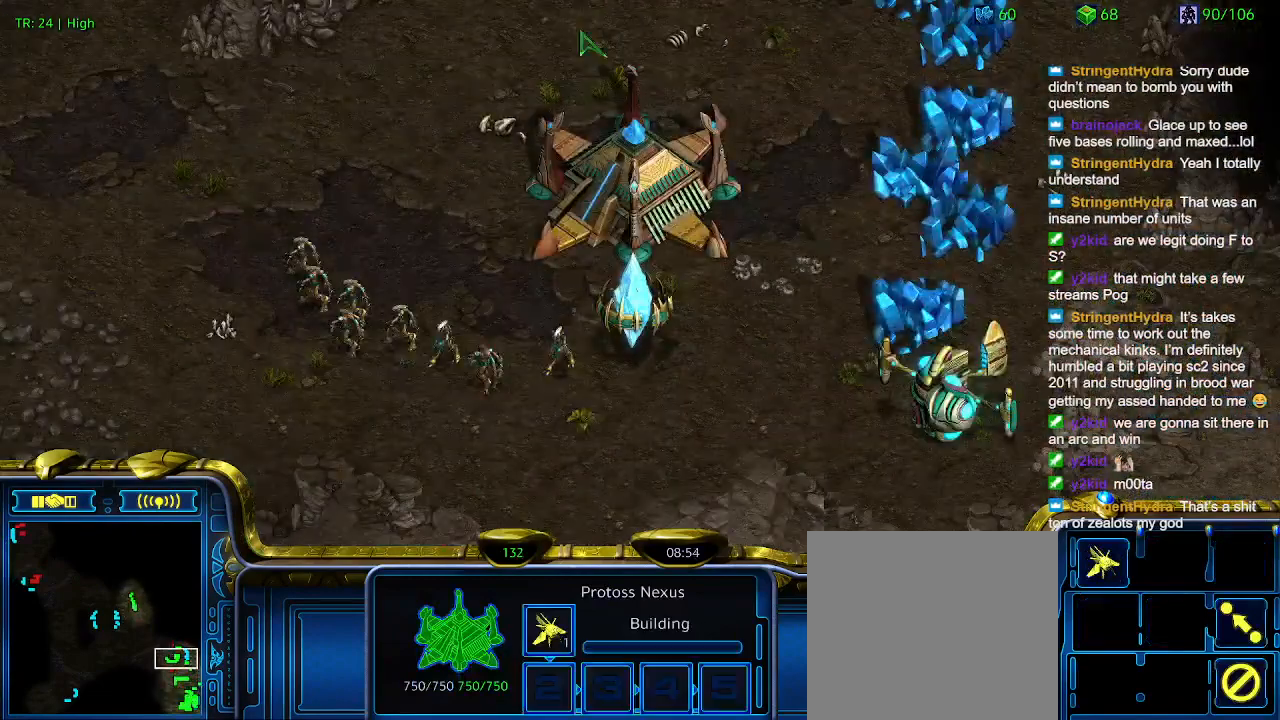
{"keys": [], "events": []}
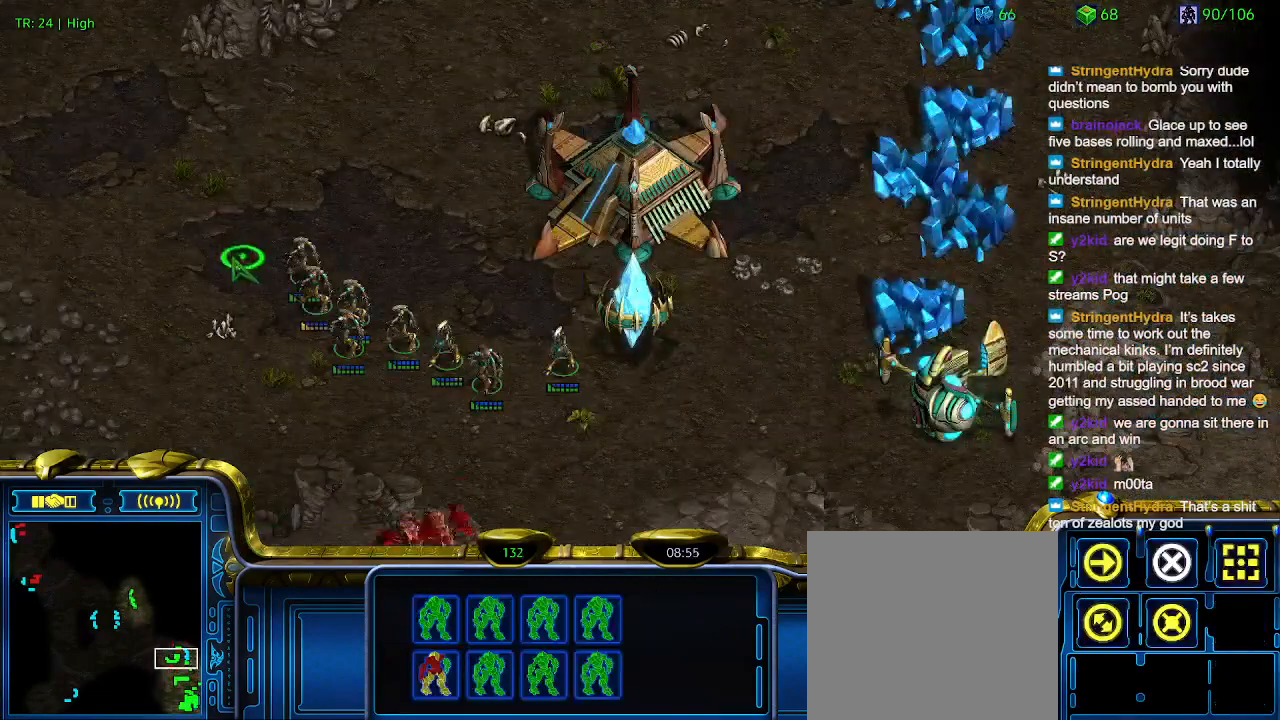
{"keys": [], "events": []}
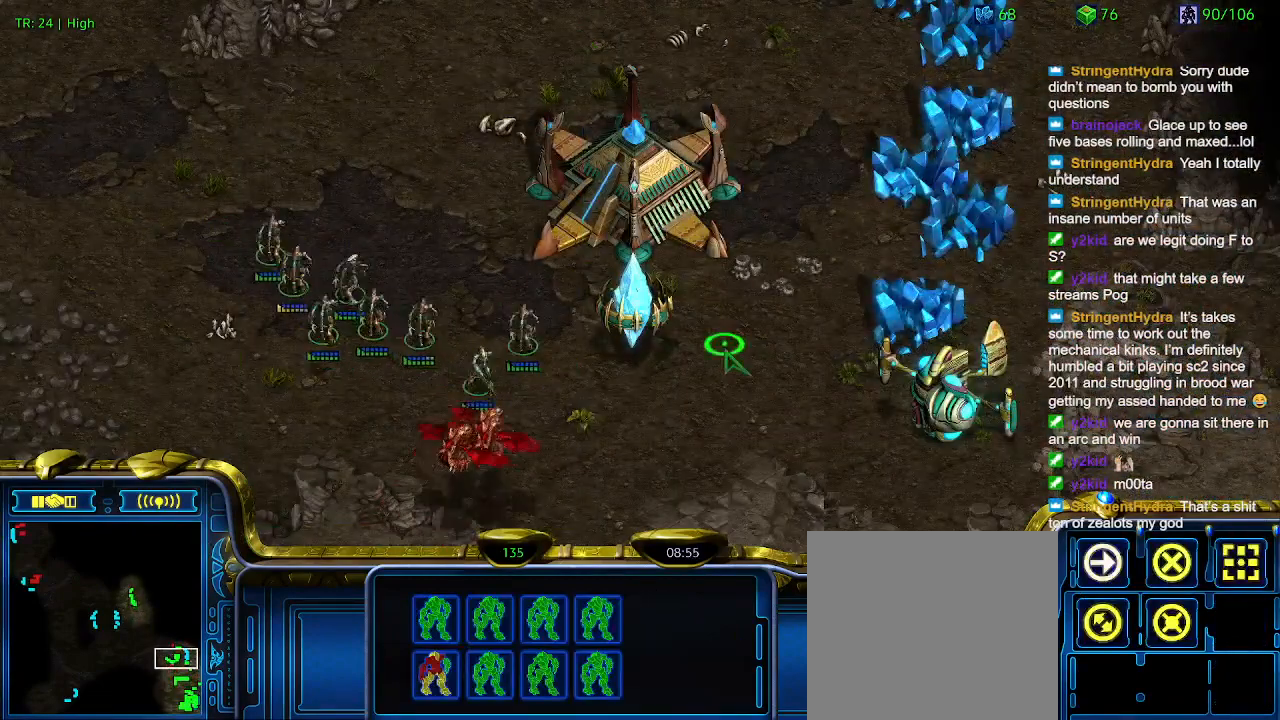
{"keys": [], "events": [[300, "ctrl", "down"], [400, "4", "down"], [500, "4", "up"], [500, "ctrl", "up"]]}
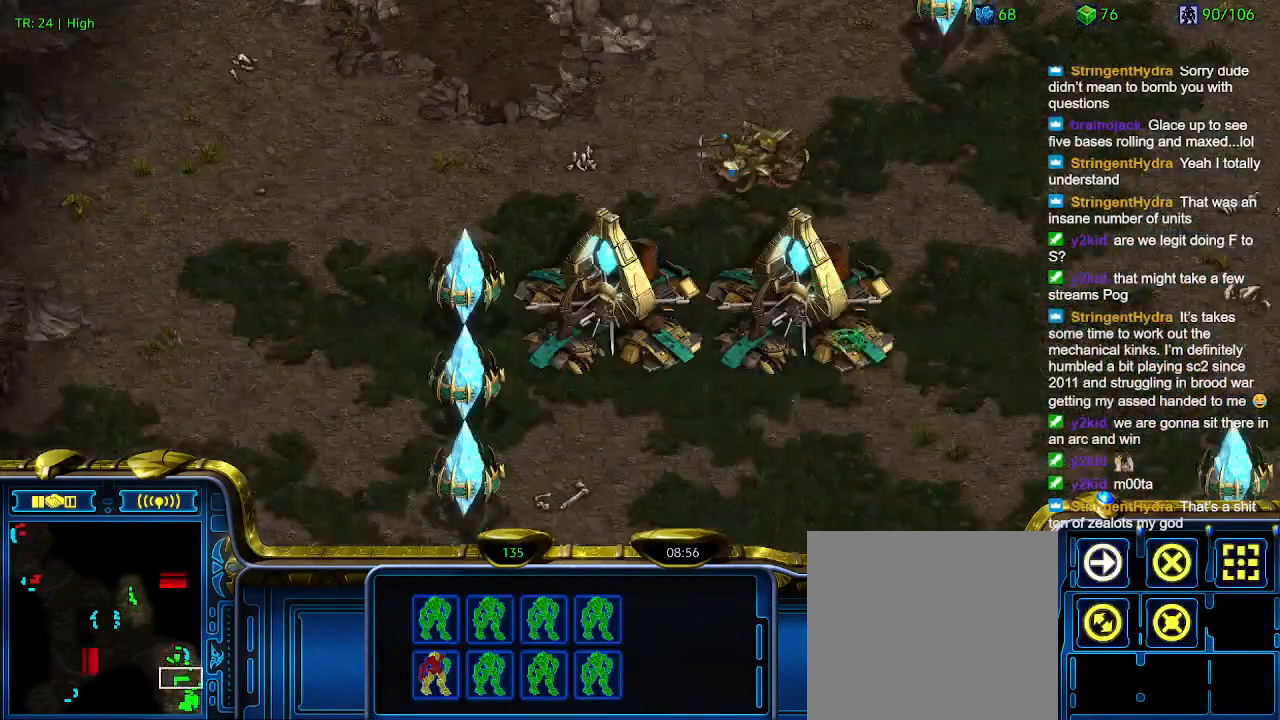
{"keys": [], "events": []}
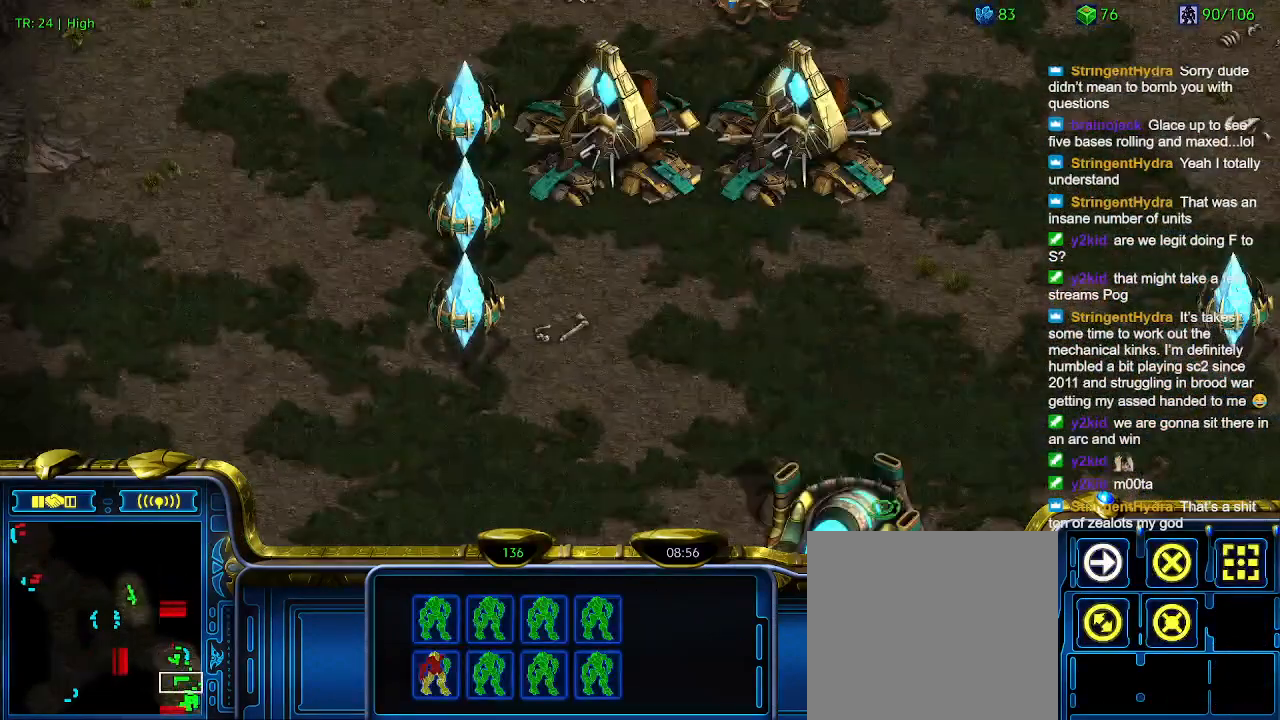
{"keys": [], "events": [[200, "1", "down"], [300, "1", "up"]]}
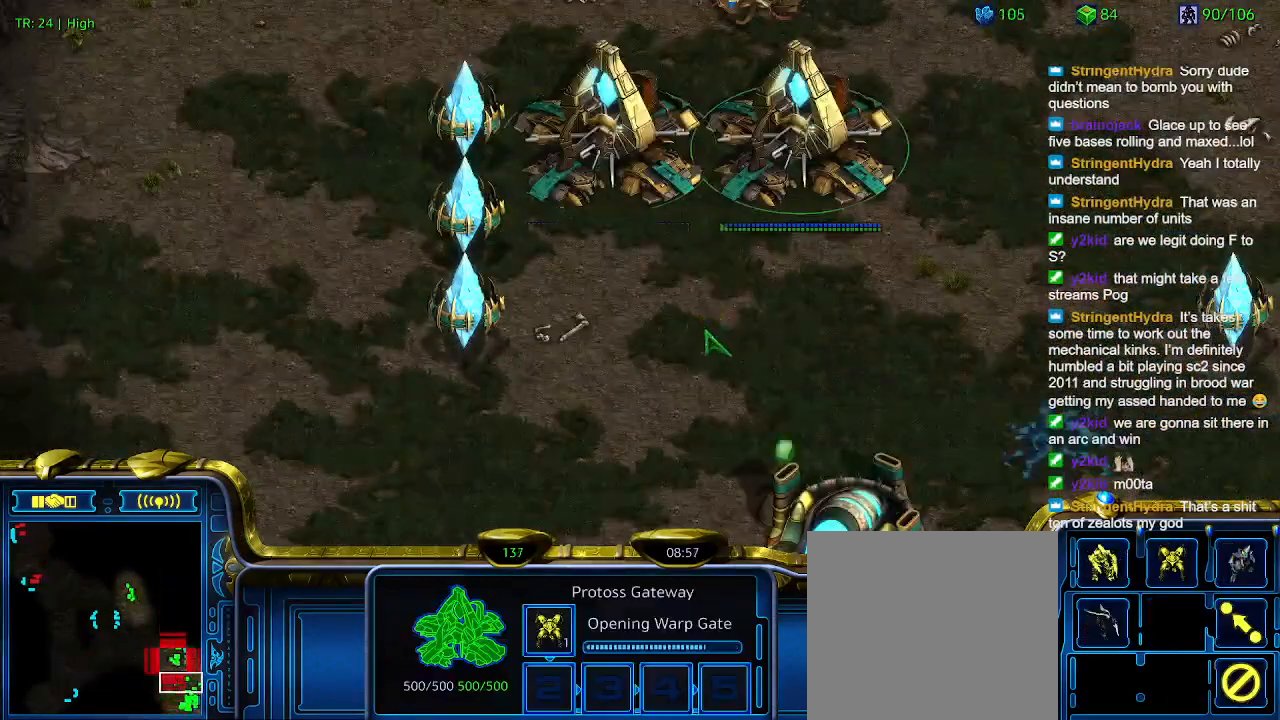
{"keys": [], "events": [[33, "2", "down"], [133, "2", "up"]]}
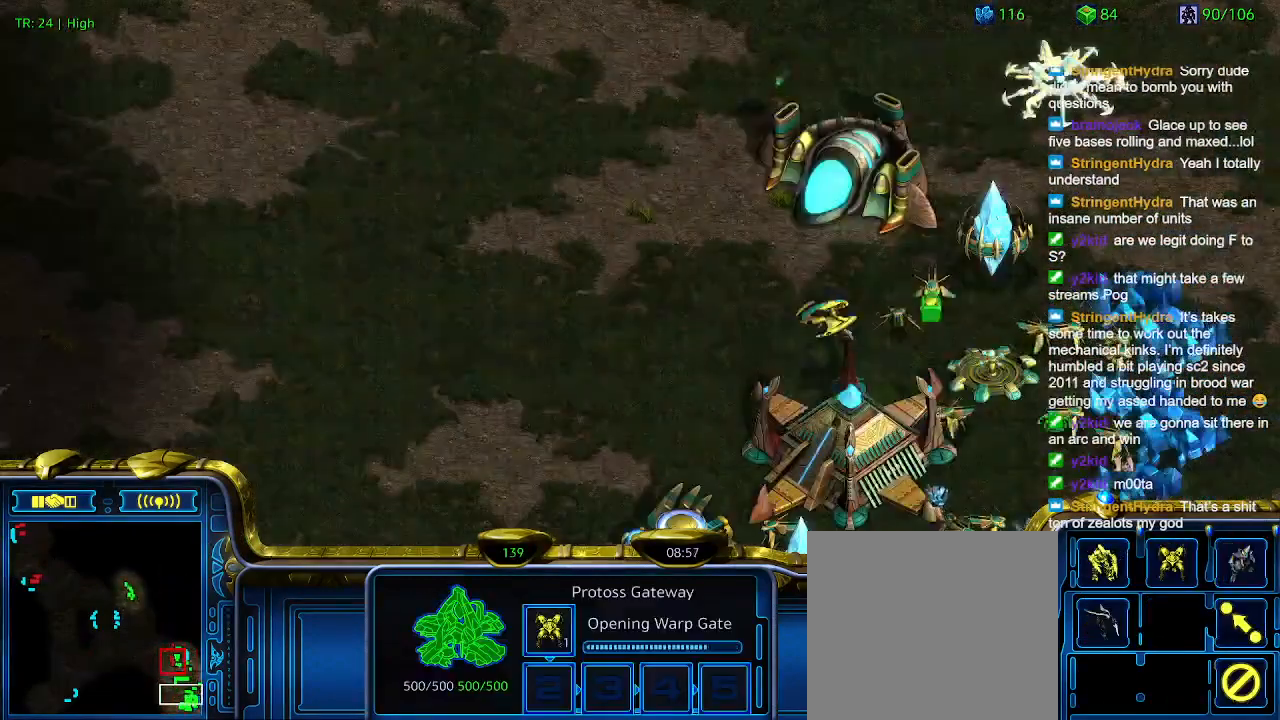
{"keys": [], "events": []}
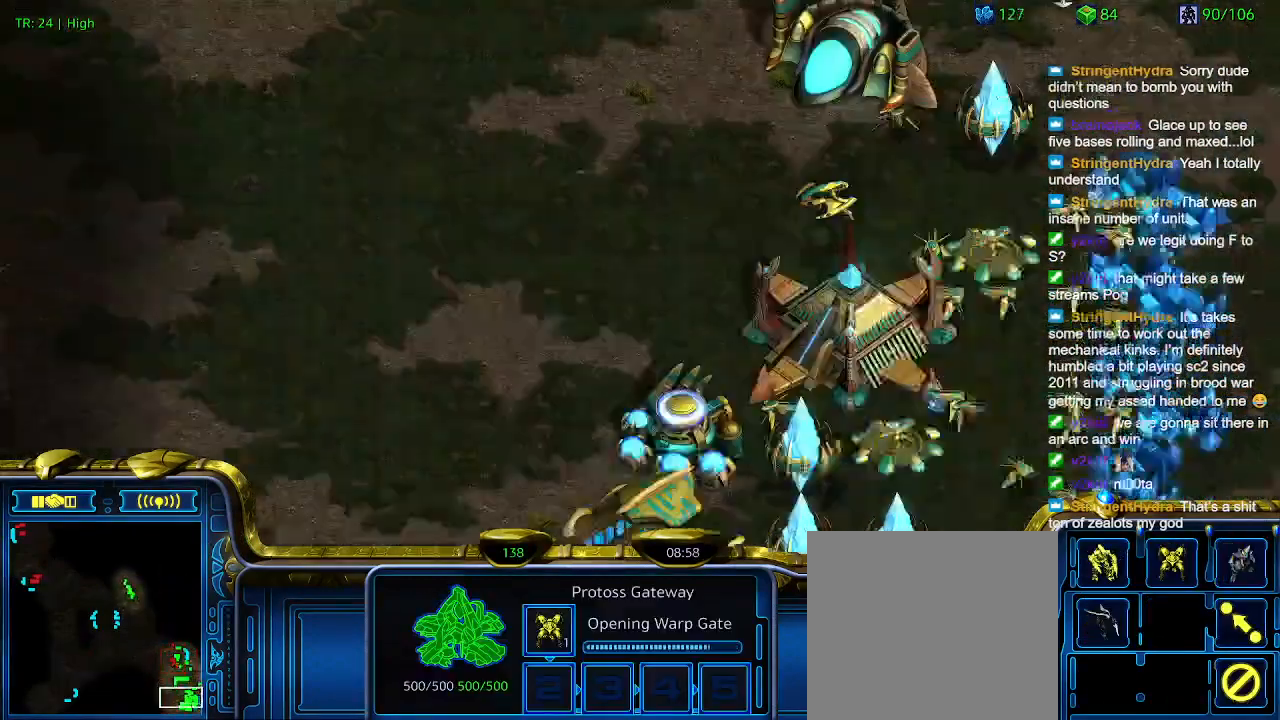
{"keys": [], "events": []}
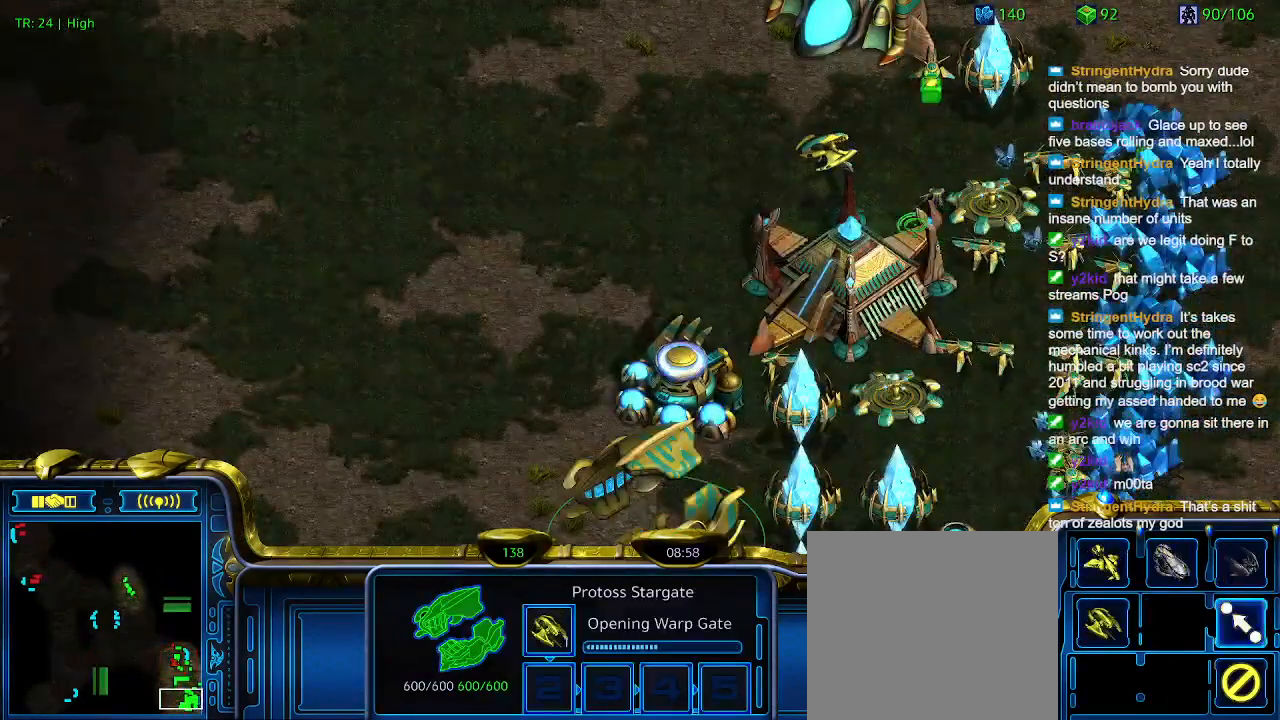
{"keys": [], "events": []}
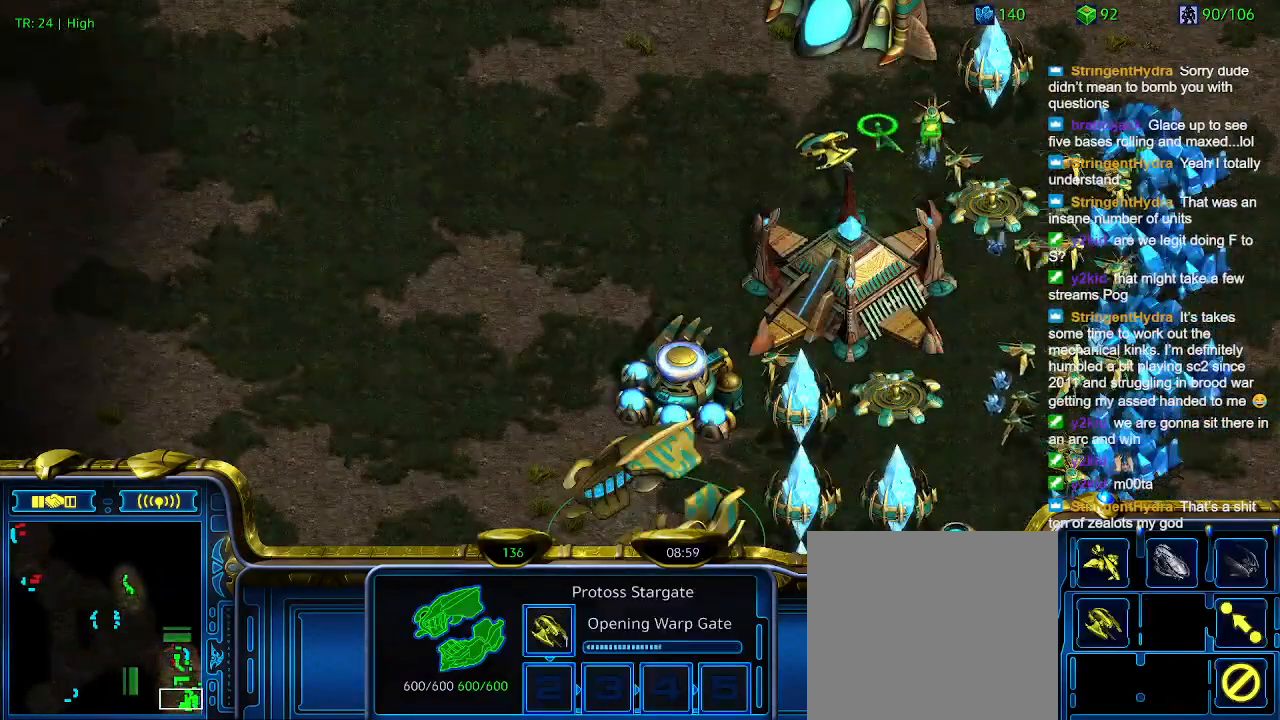
{"keys": [], "events": []}
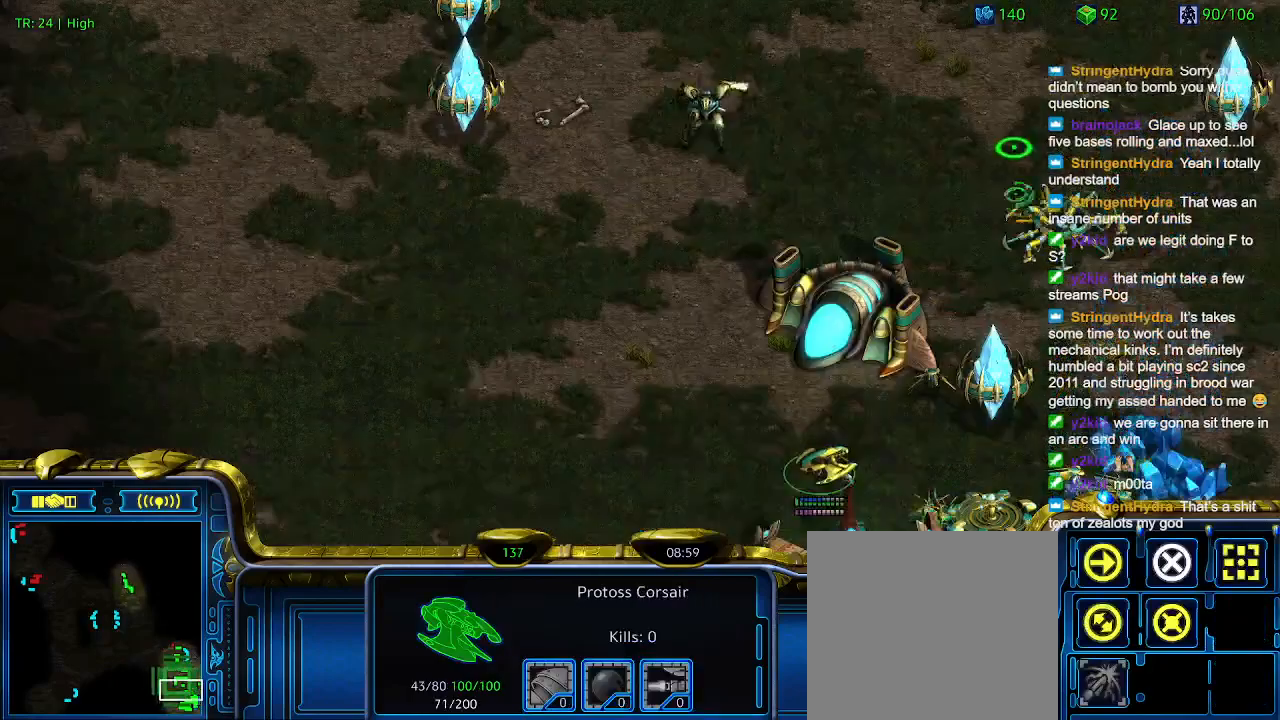
{"keys": [], "events": []}
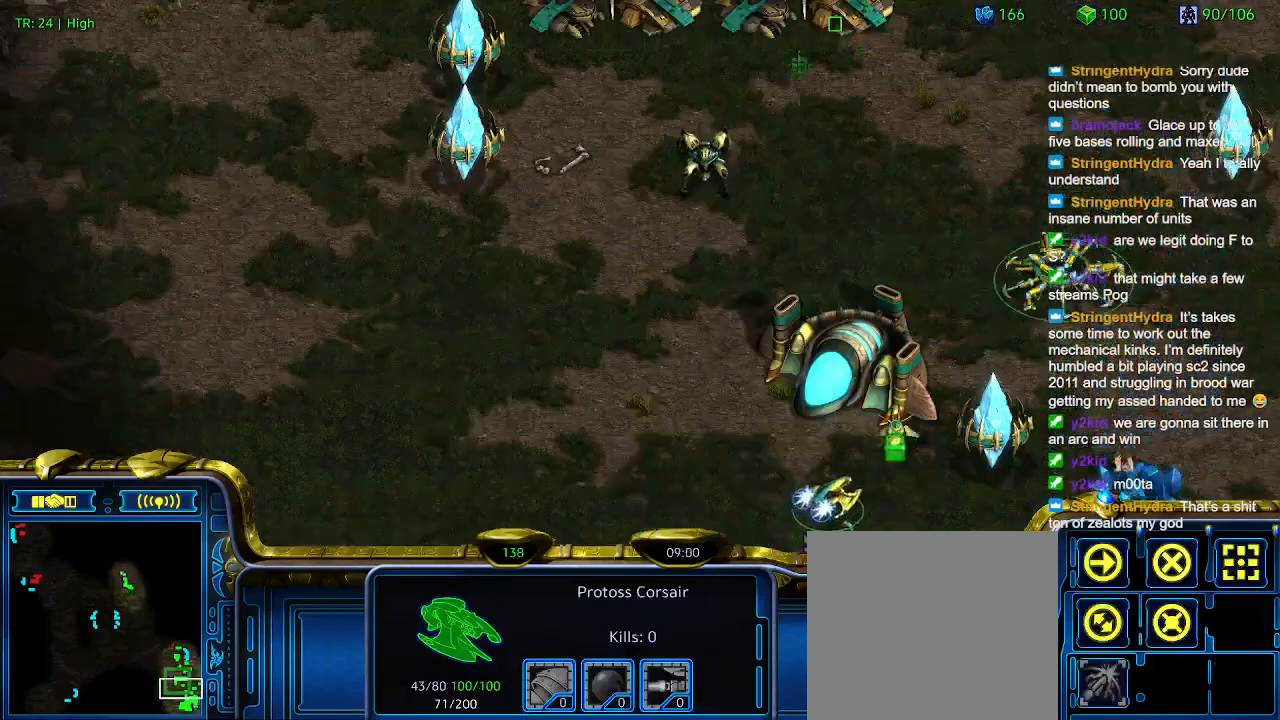
{"keys": [], "events": []}
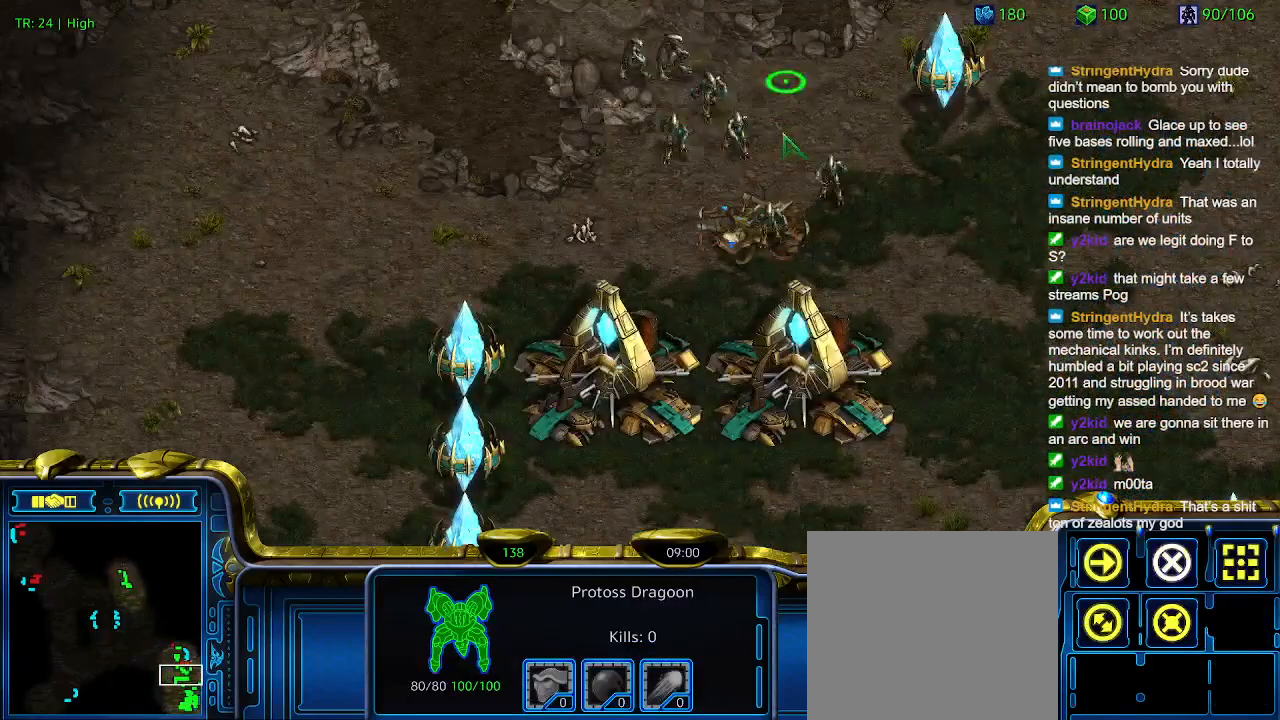
{"keys": [], "events": [[200, "a", "down"], [300, "a", "up"]]}
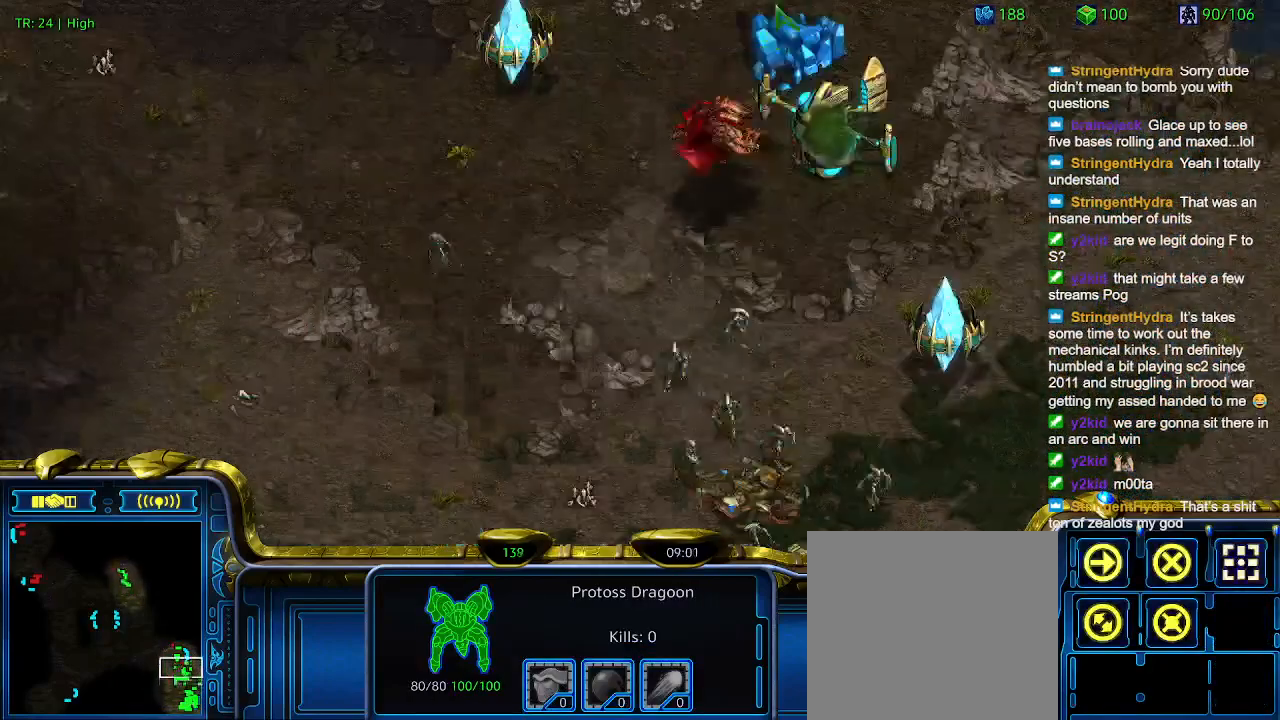
{"keys": [], "events": []}
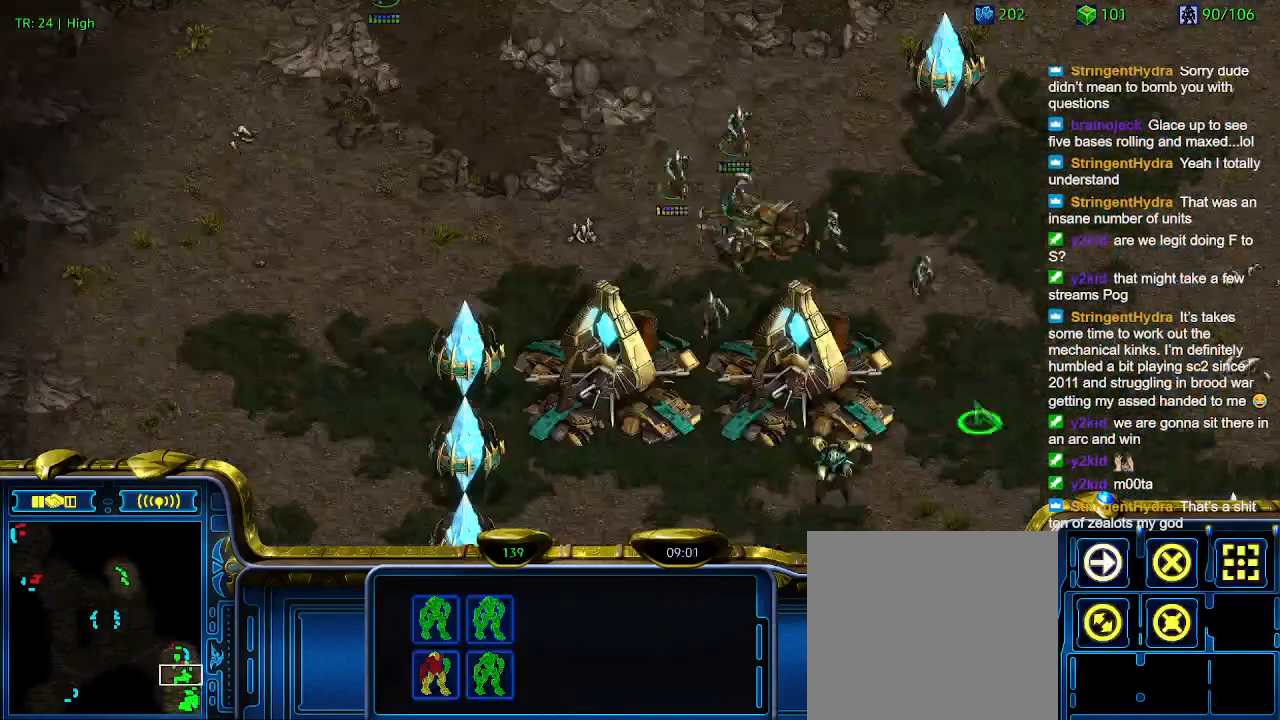
{"keys": [], "events": []}
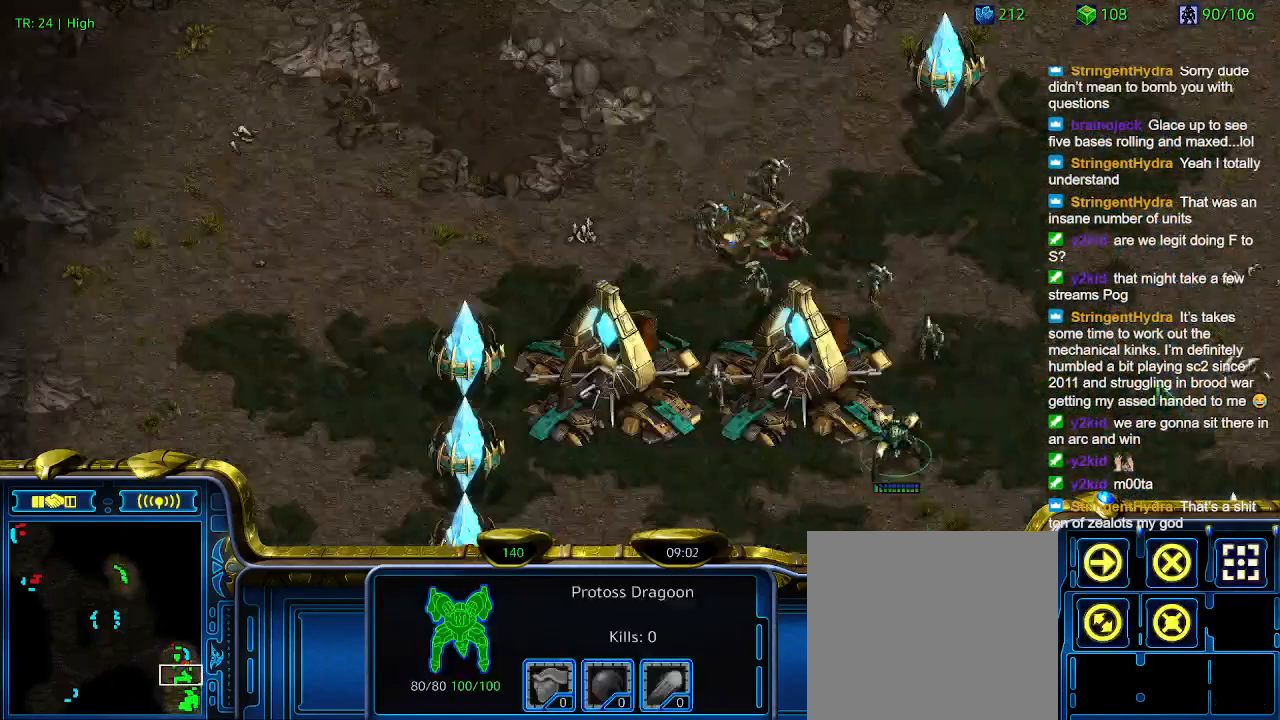
{"keys": [], "events": [[266, "a", "down"], [366, "a", "up"]]}
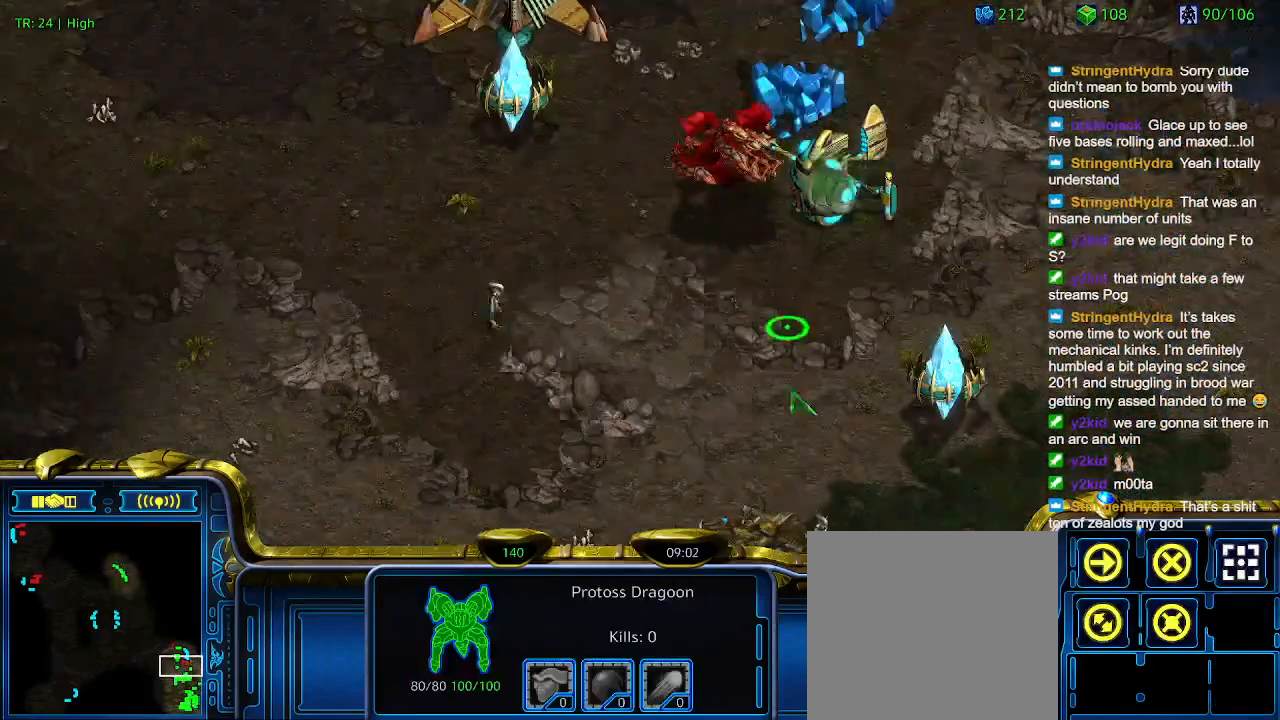
{"keys": [], "events": []}
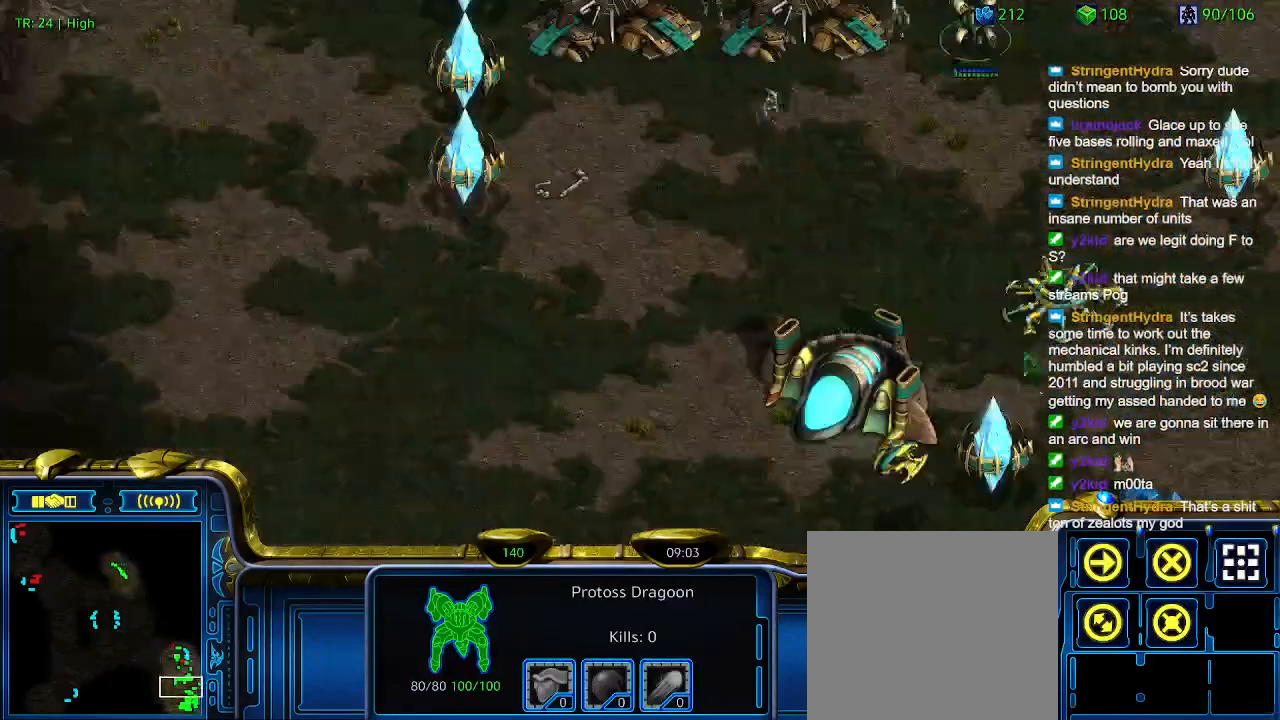
{"keys": [], "events": []}
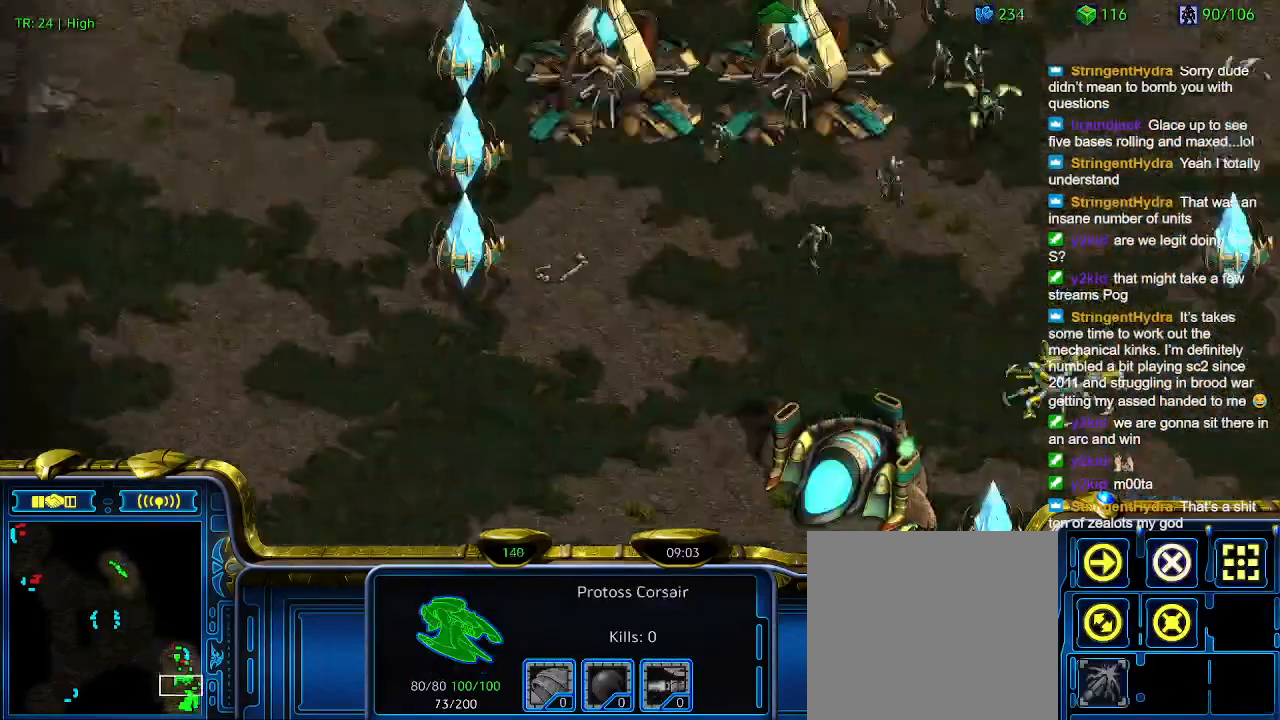
{"keys": [], "events": [[266, "a", "down"], [433, "a", "up"]]}
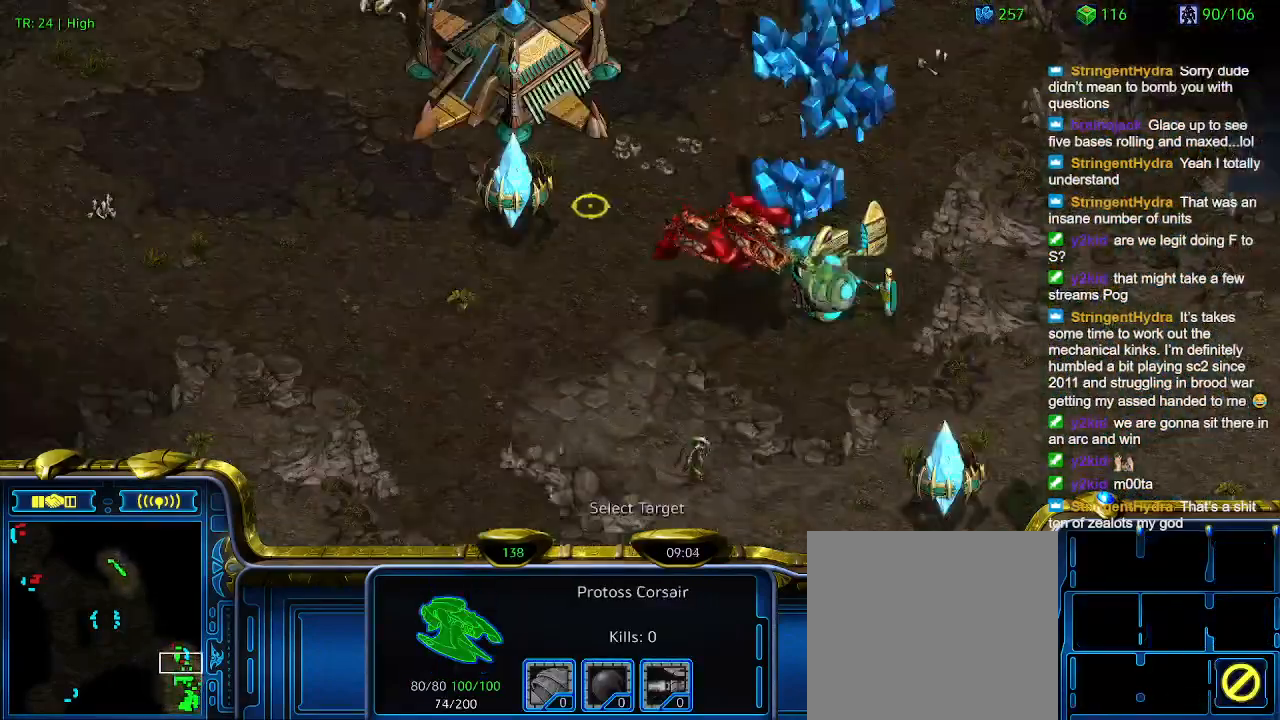
{"keys": [], "events": []}
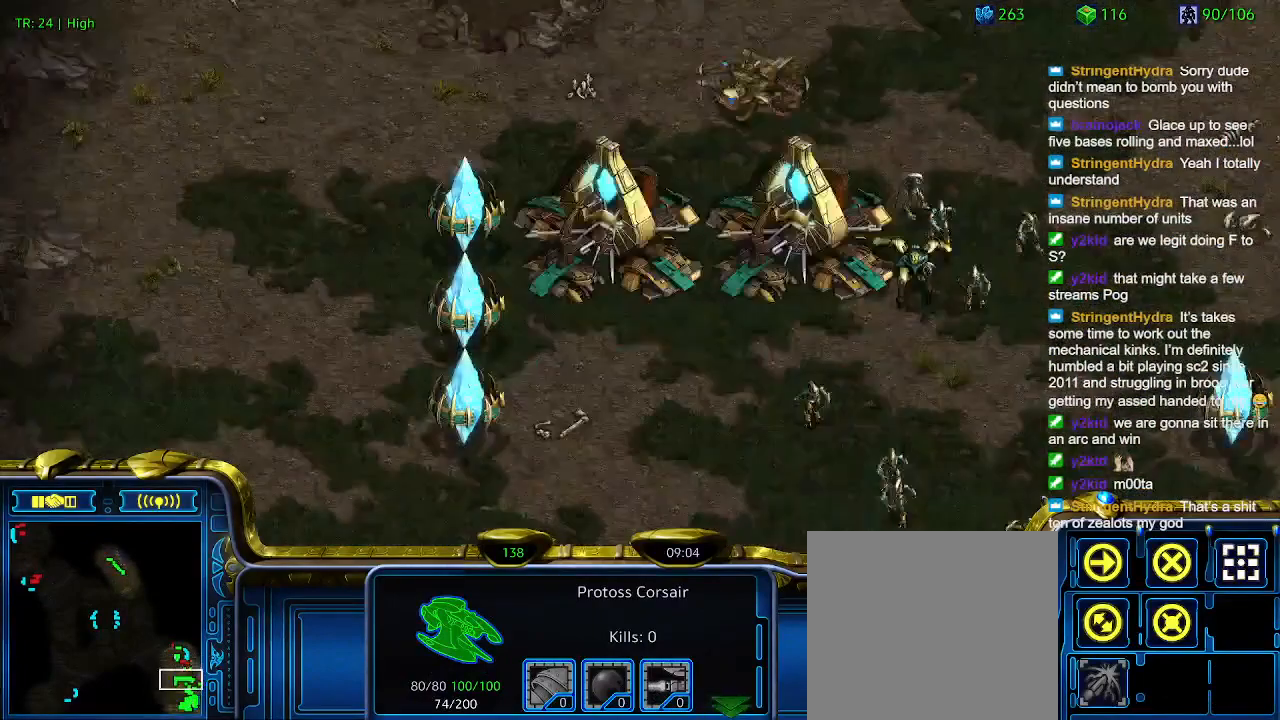
{"keys": [], "events": []}
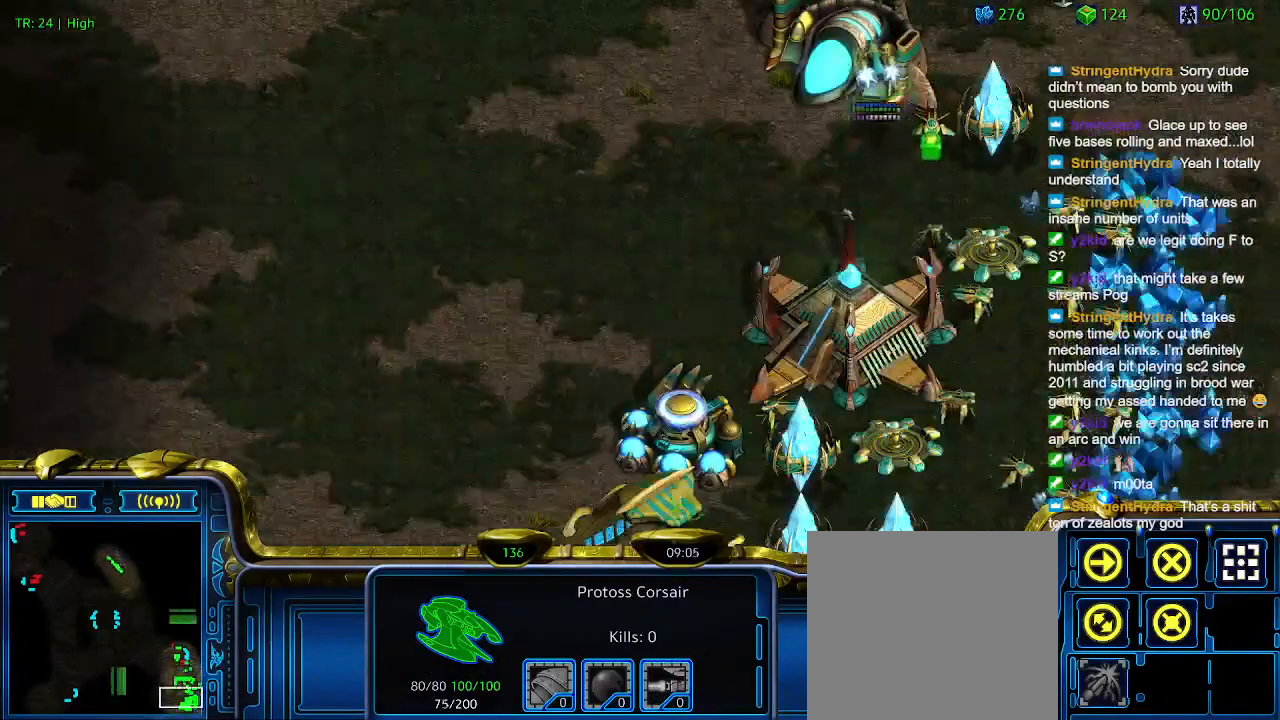
{"keys": [], "events": []}
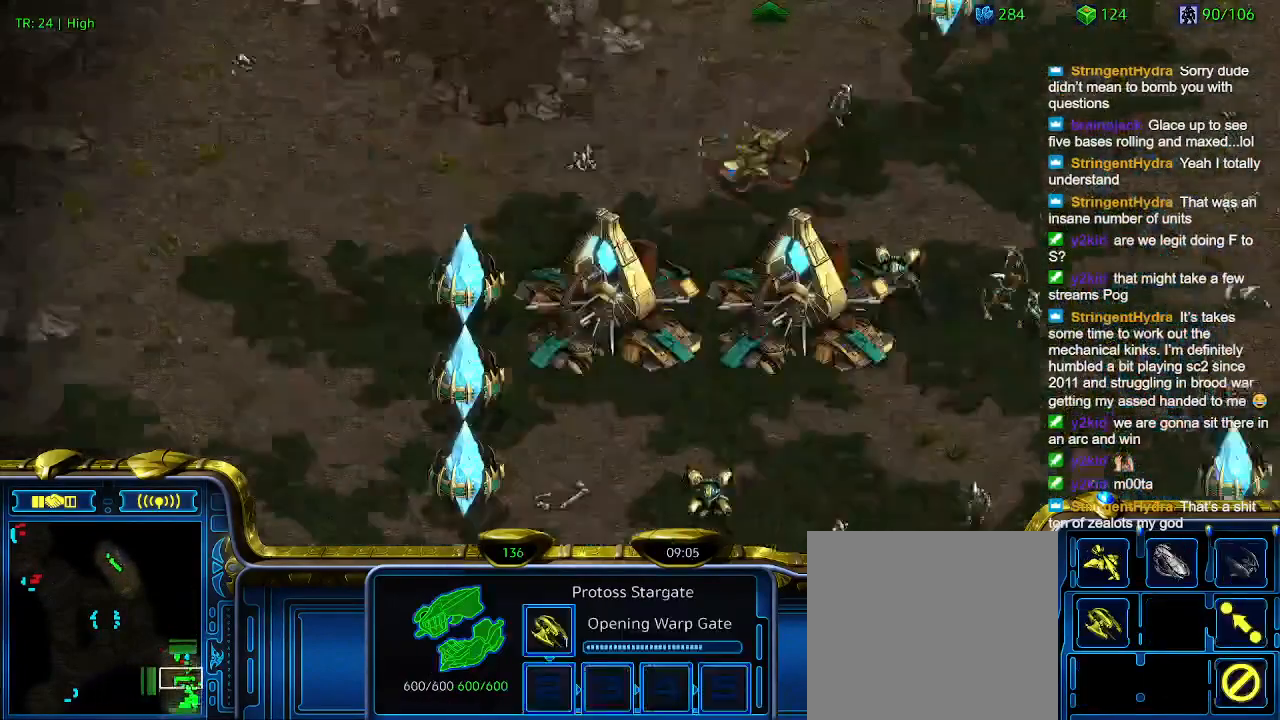
{"keys": [], "events": []}